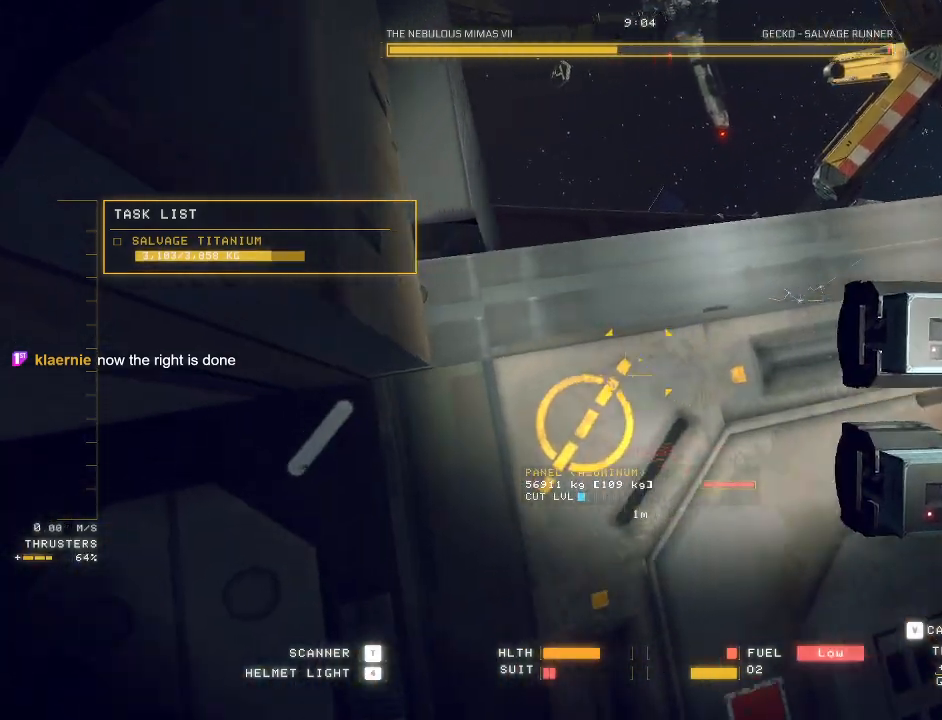
Gameplay with keyboard and mouse; each line is a JSON object with the keys and mouse buttons held at the frame after it. "events" lists presses ("down") and releases ("up") of "a", "c", "ctrl", "d", "e", "f", "q", "r", "s", "shift", "space", "tab", "v", "w", "x", "z", "mouse_left", "mouse_wheel", "mouse_right", "mouse_mb4" and "mouse_mb5" between this image and that frame as [ms after this image, input, new state], when the widget could be followed in between. "mouse_left", "mouse_wheel", "mouse_right", "mouse_mb4", "mouse_mb5" = the "left", "wheel", "right", "mb4", "mb5" buttons of the "mouse" list. No other keys are recorded. "wheel" means that the mouse wheel is clicked or scrolled. Mouse movement is not recorded.
{"keys": ["d", "q", "space", "w"], "mouse": ["mb5"], "events": [[50, "ctrl", "up"], [83, "a", "up"], [117, "space", "down"], [150, "e", "up"], [350, "d", "down"], [500, "q", "down"]]}
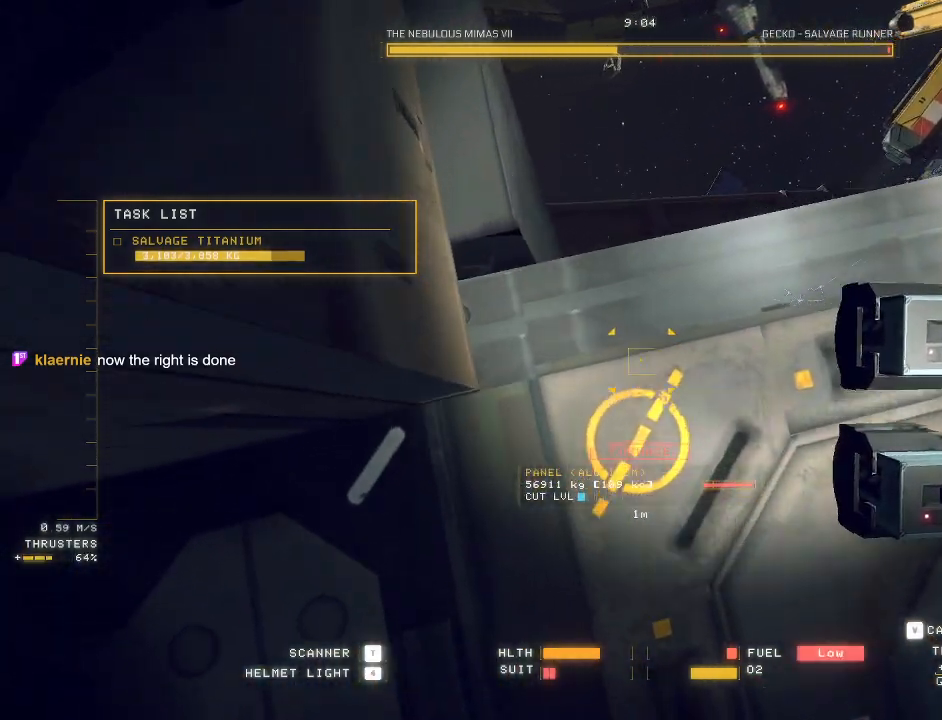
{"keys": ["q", "space", "w"], "mouse": ["mb5"], "events": [[467, "d", "up"]]}
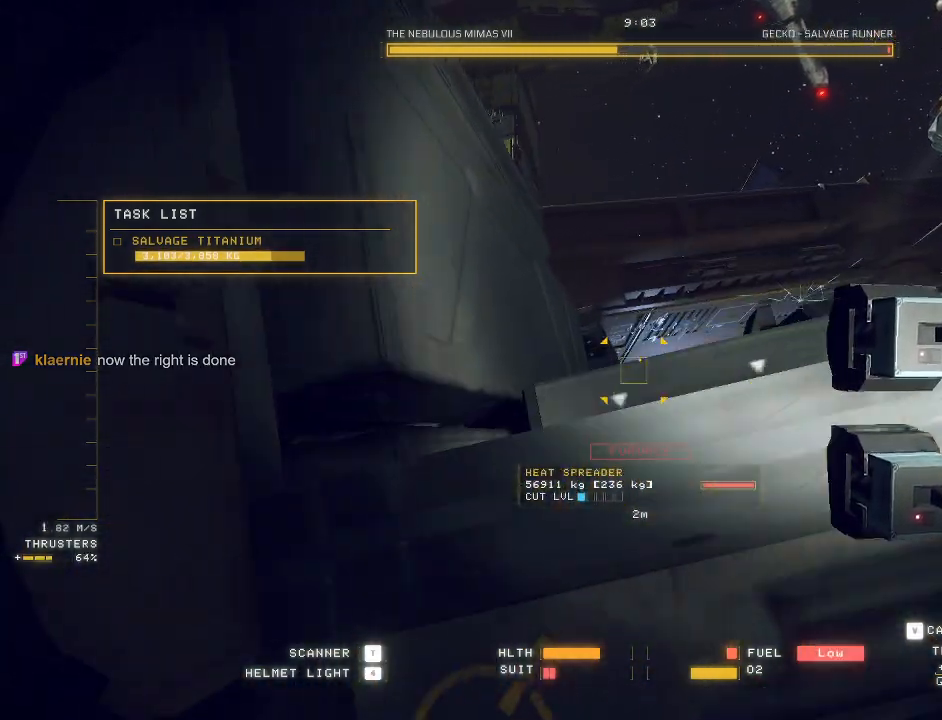
{"keys": ["c", "q", "w"], "mouse": ["mb5"], "events": [[83, "space", "up"], [283, "c", "down"]]}
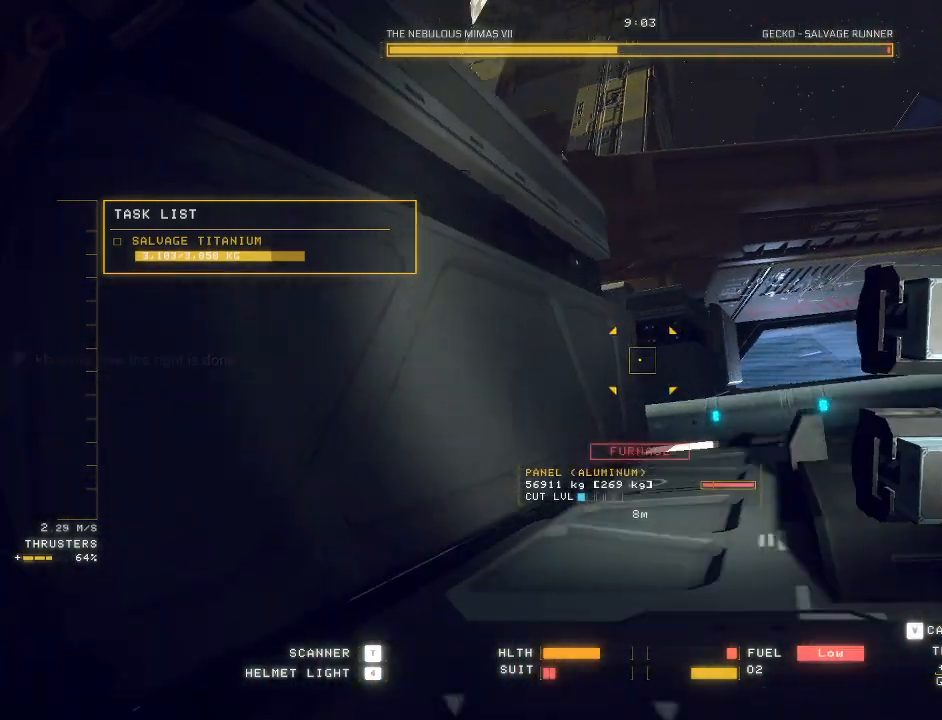
{"keys": ["w"], "mouse": ["mb5"], "events": [[117, "q", "up"], [400, "c", "up"]]}
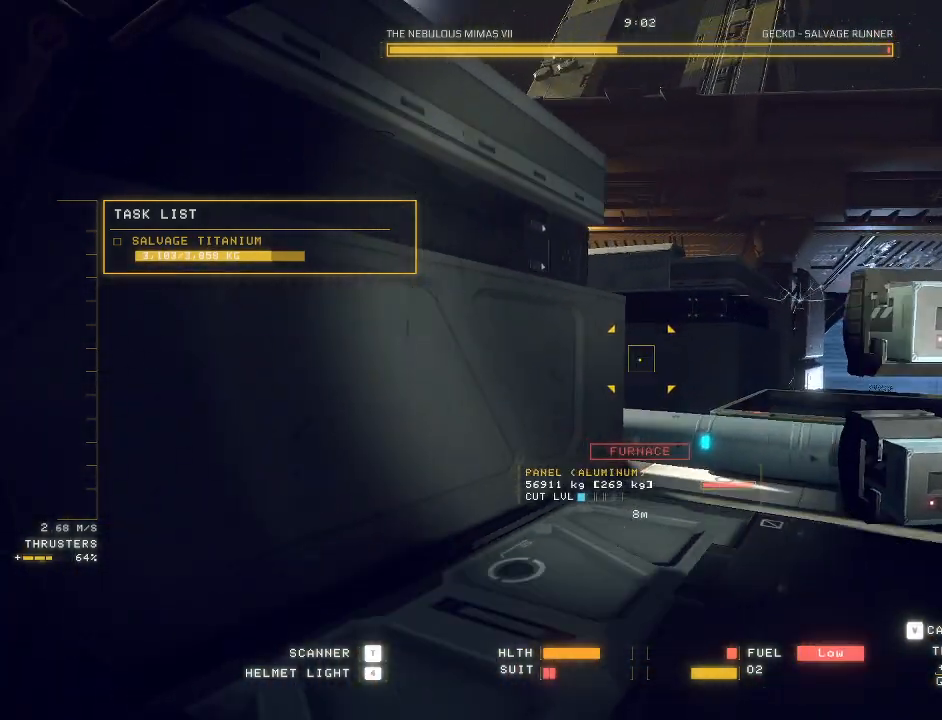
{"keys": ["a", "w"], "mouse": ["mb5"]}
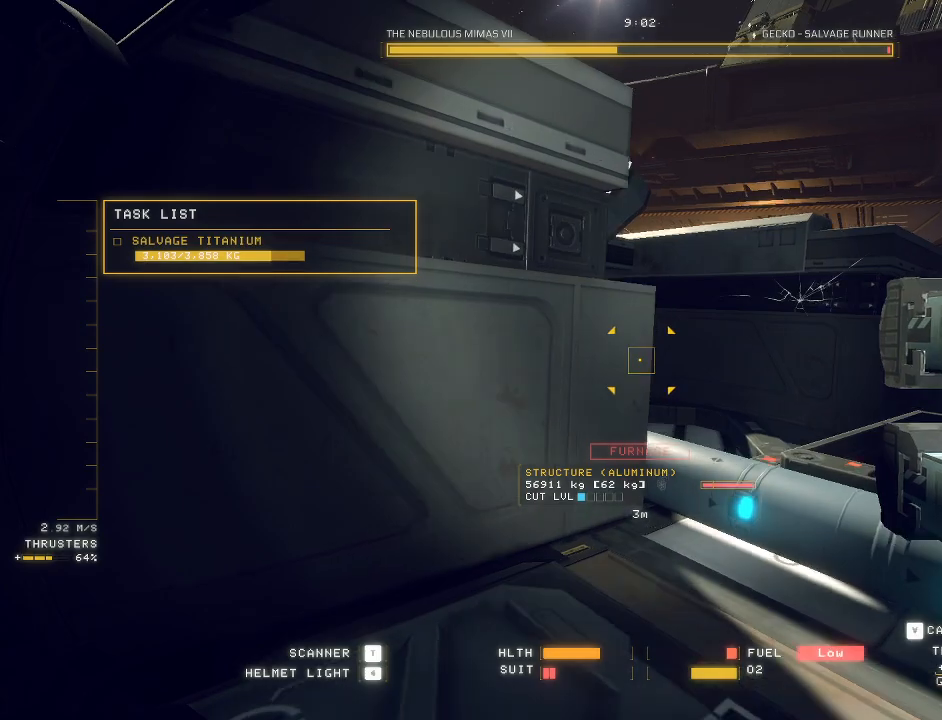
{"keys": ["a", "w"], "mouse": ["mb5"], "events": []}
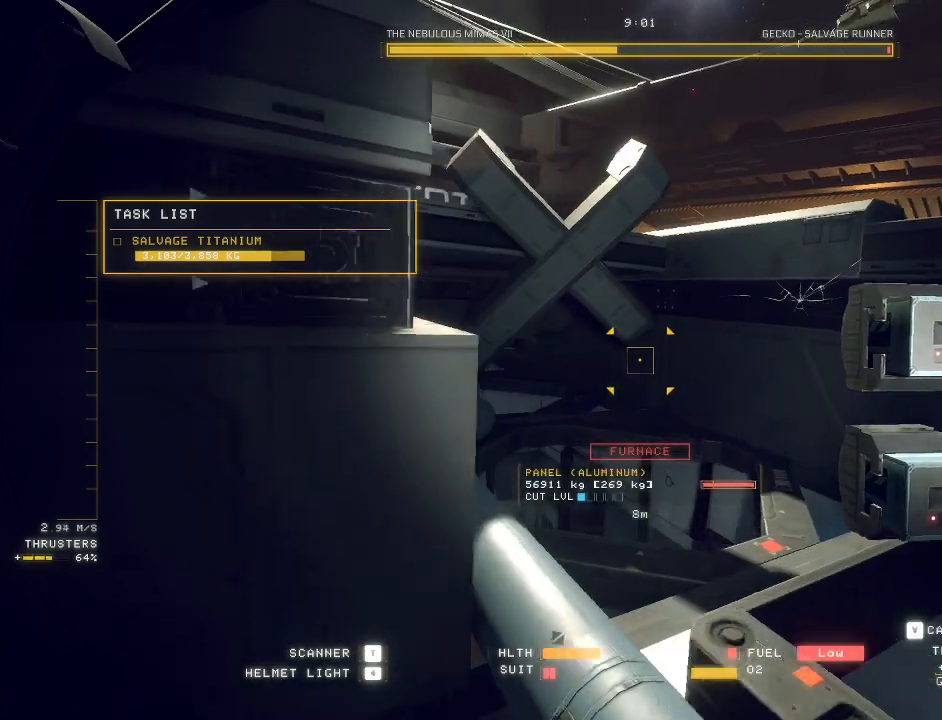
{"keys": ["a", "c", "w"], "mouse": ["mb5"], "events": [[167, "c", "down"], [167, "ctrl", "down"], [317, "ctrl", "up"]]}
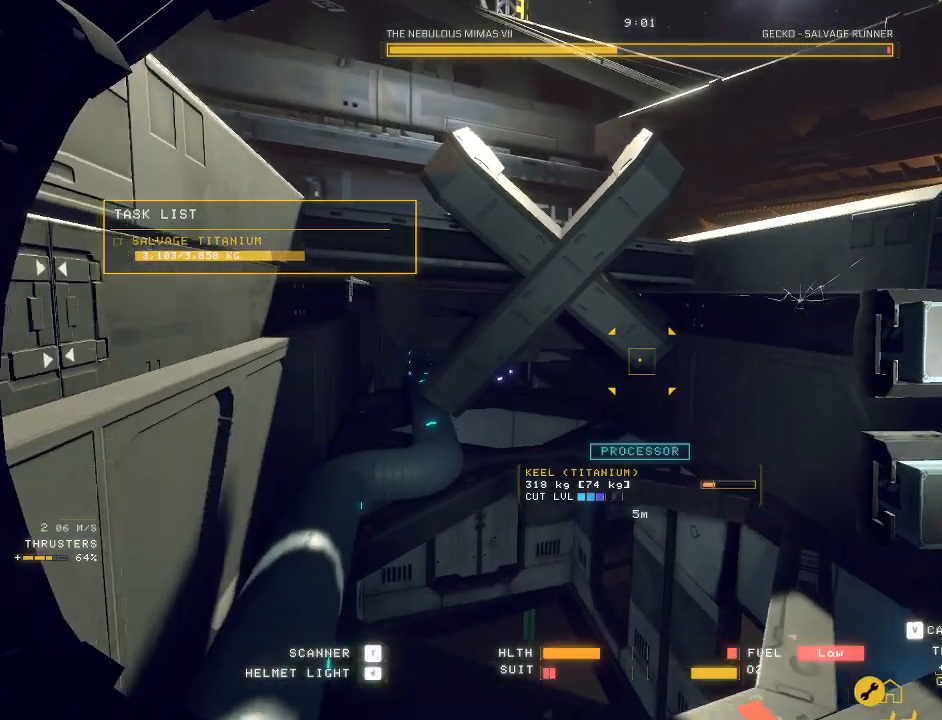
{"keys": ["a", "w"], "mouse": [], "events": [[317, "c", "up"], [333, "mouse_mb5", "up"]]}
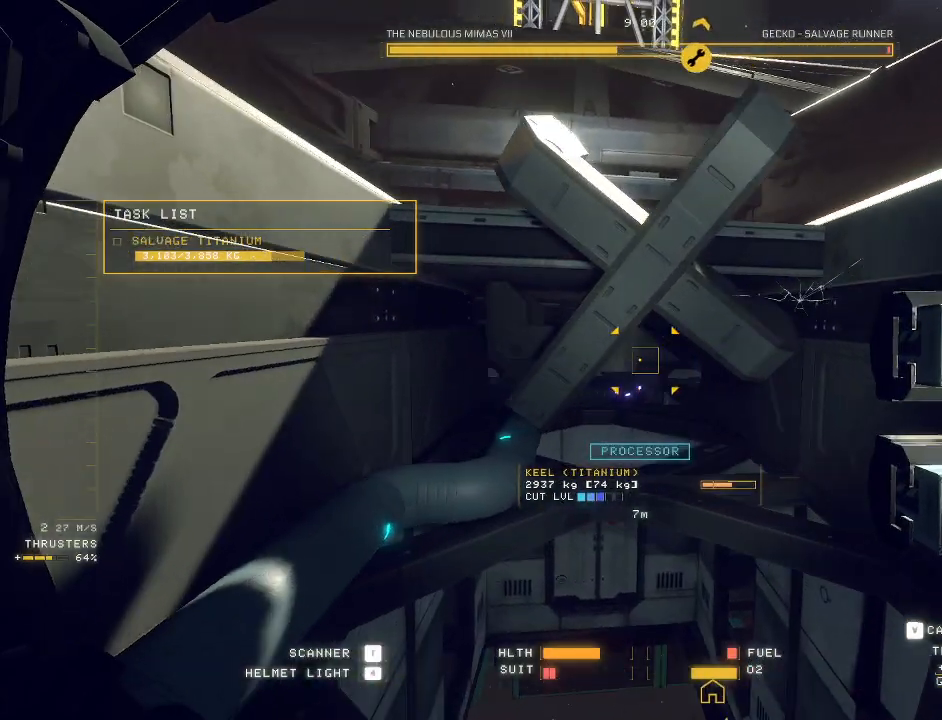
{"keys": ["a", "w"], "mouse": ["mb5"], "events": [[150, "mouse_mb5", "down"], [167, "e", "down"], [317, "e", "up"]]}
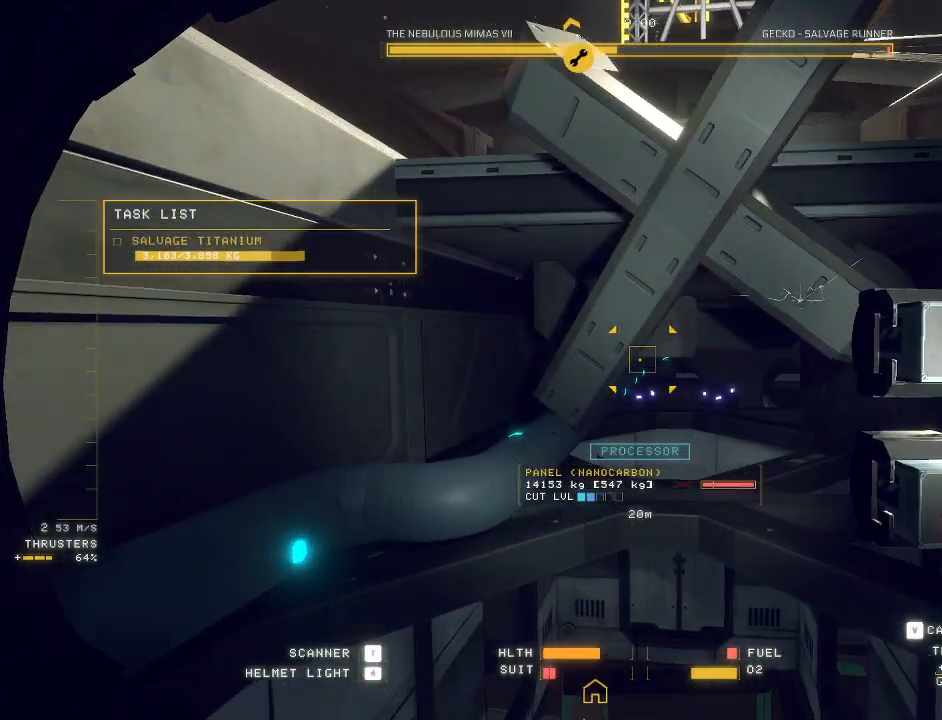
{"keys": ["w"], "mouse": ["mb5"], "events": [[383, "a", "up"]]}
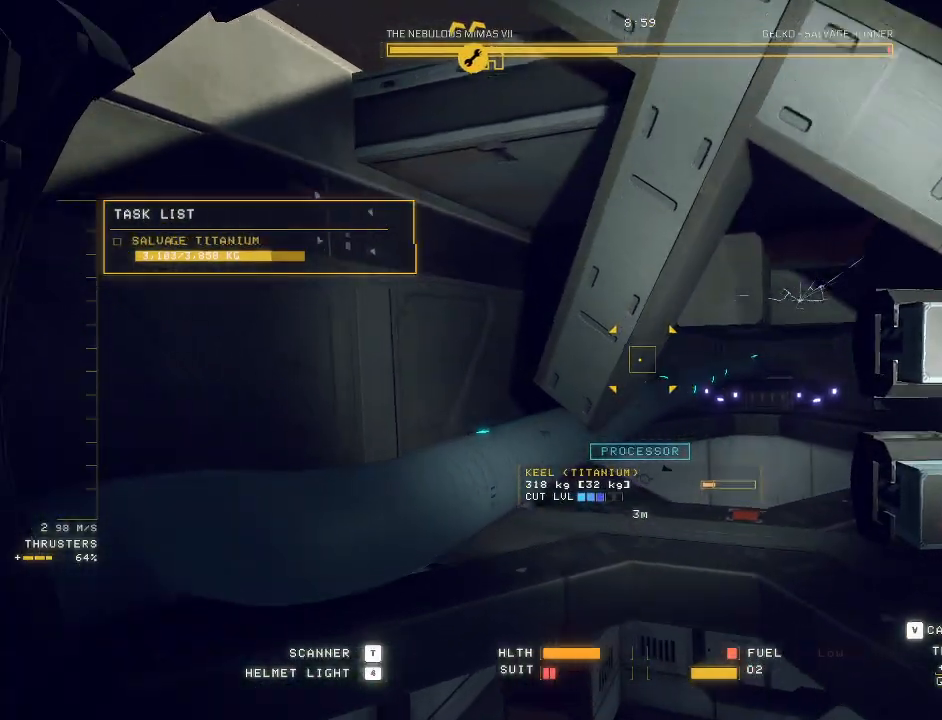
{"keys": ["w"], "mouse": ["mb5"], "events": [[150, "space", "down"], [217, "q", "down"], [350, "space", "up"], [417, "q", "up"]]}
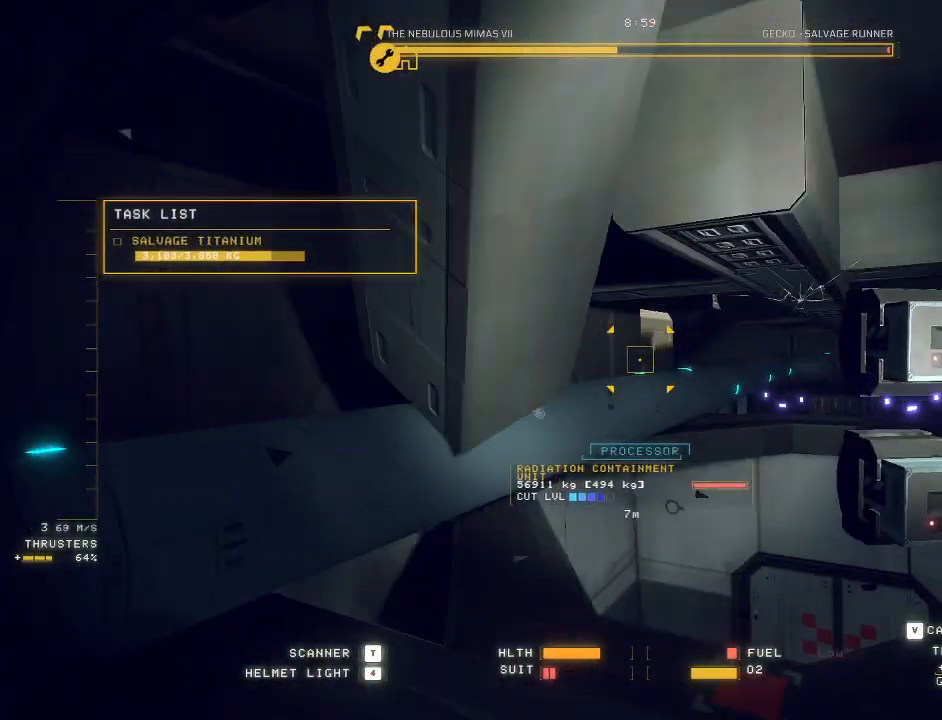
{"keys": ["c", "w"], "mouse": [], "events": [[50, "c", "down"], [200, "ctrl", "down"], [333, "ctrl", "up"], [483, "mouse_mb5", "up"]]}
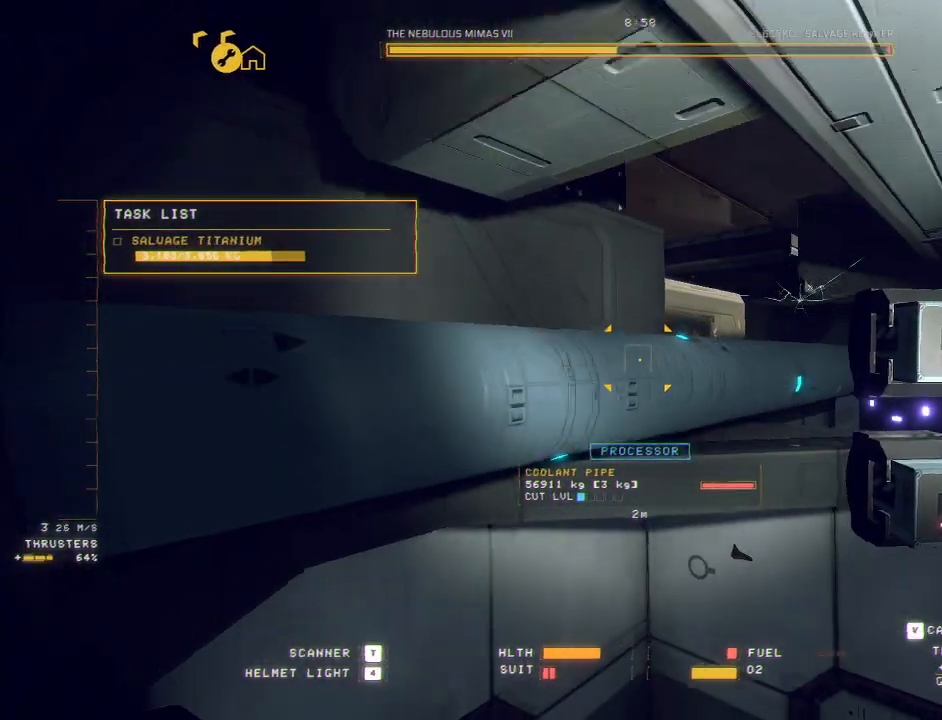
{"keys": ["ctrl", "e"], "mouse": [], "events": [[117, "a", "down"], [133, "c", "up"], [233, "a", "up"], [233, "w", "up"], [283, "ctrl", "down"], [500, "e", "down"]]}
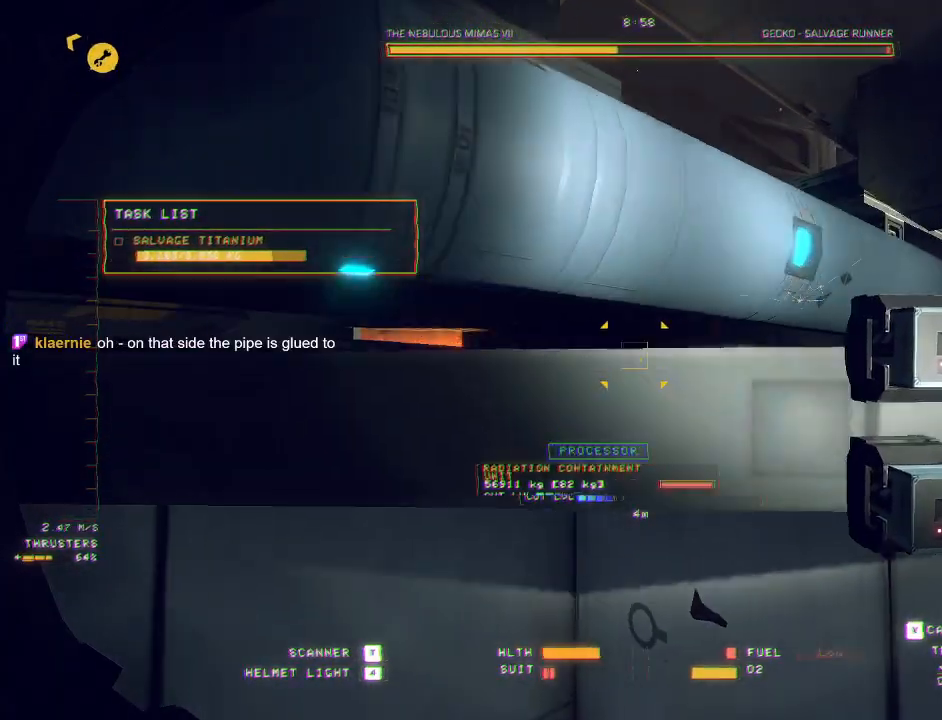
{"keys": ["a", "e", "space"], "mouse": ["mb5"], "events": [[67, "space", "down"], [233, "ctrl", "up"], [317, "a", "down"], [483, "mouse_mb5", "down"]]}
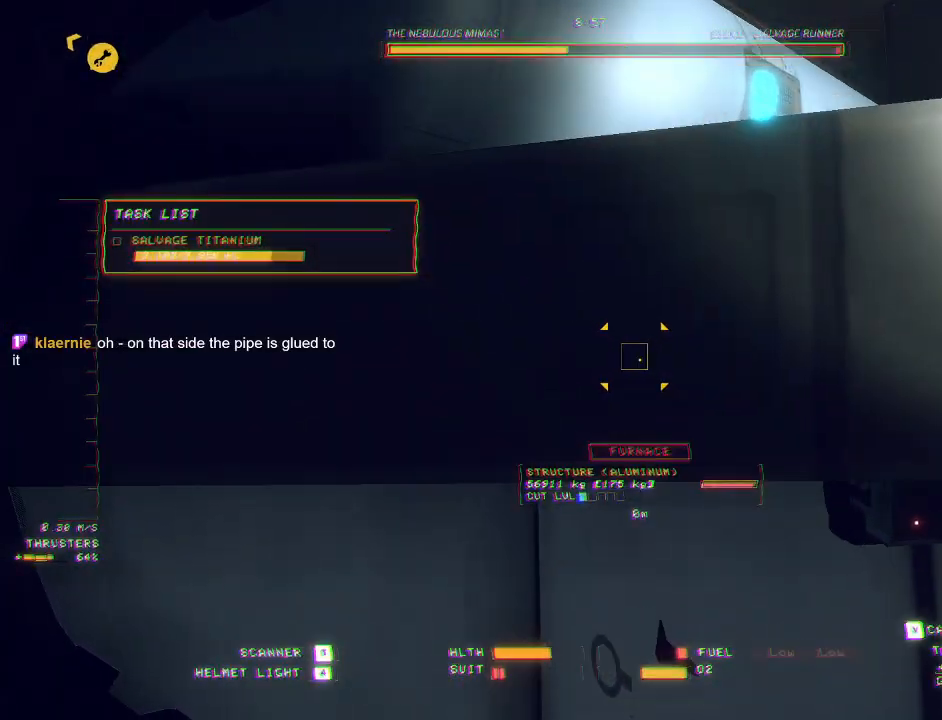
{"keys": ["ctrl"], "mouse": ["mb5"], "events": [[33, "e", "up"], [233, "space", "up"], [317, "a", "up"], [450, "ctrl", "down"]]}
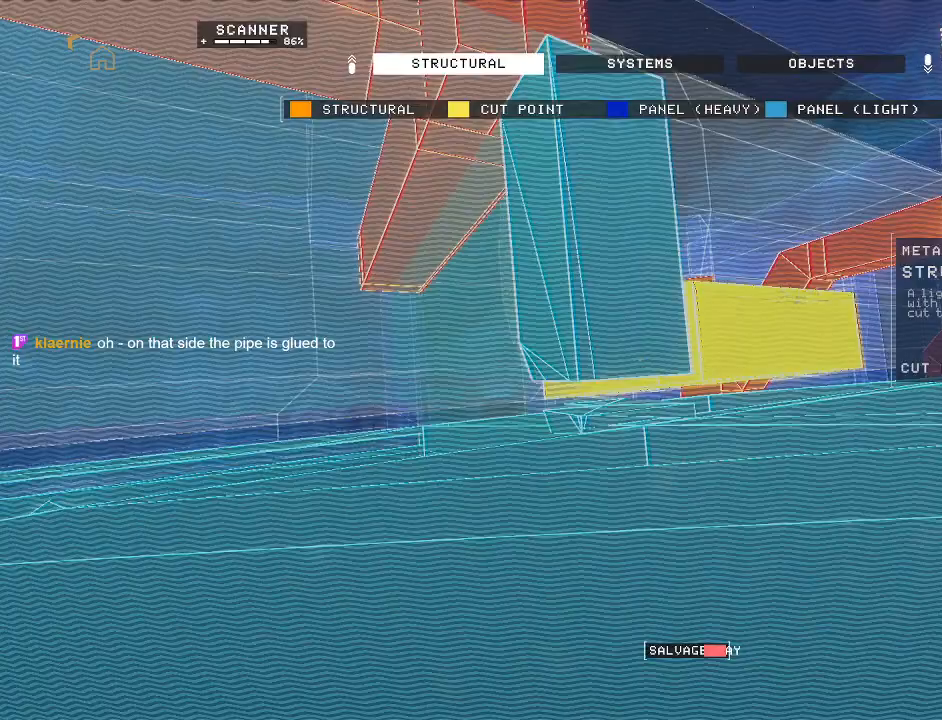
{"keys": ["c"], "mouse": ["mb5"], "events": [[400, "ctrl", "up"], [450, "c", "down"]]}
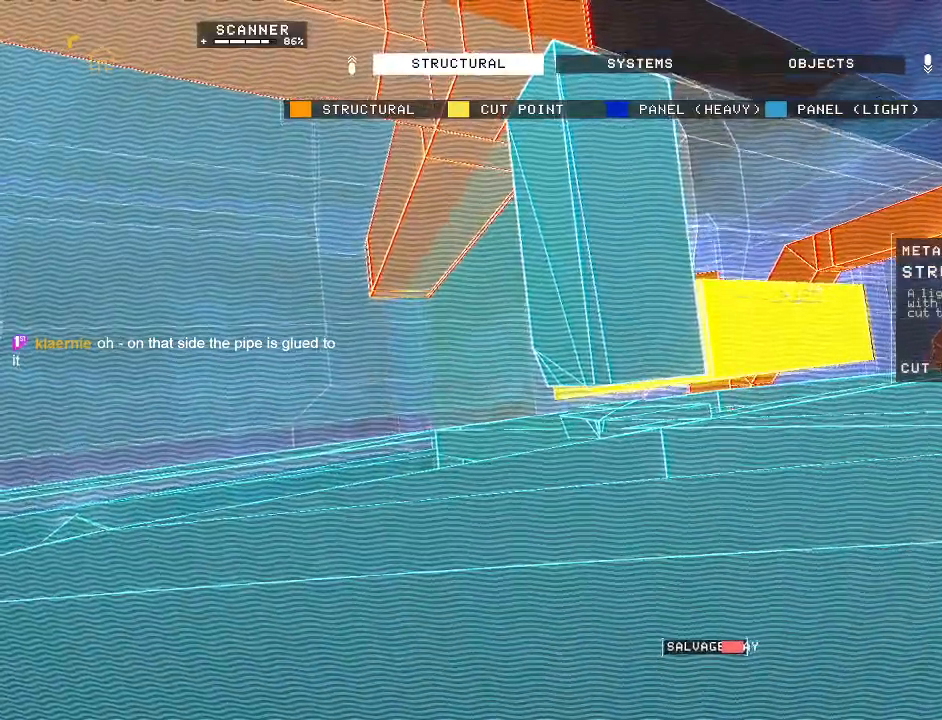
{"keys": ["ctrl"], "mouse": ["mb5"], "events": [[67, "q", "down"], [300, "c", "up"], [300, "q", "up"], [383, "ctrl", "down"]]}
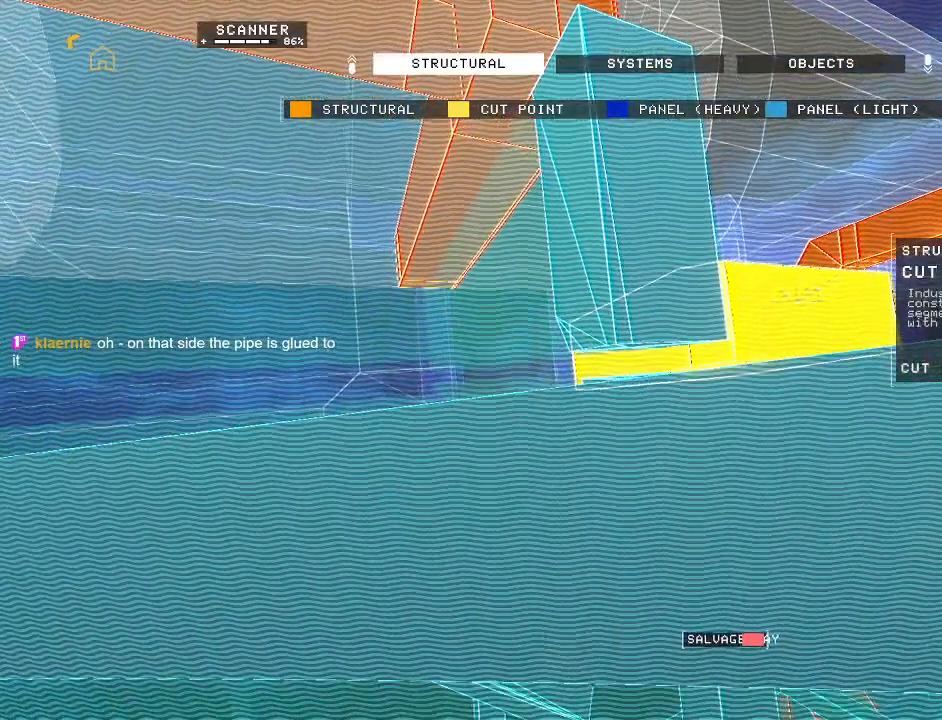
{"keys": [], "mouse": ["mb5"], "events": [[17, "space", "down"], [100, "ctrl", "up"], [250, "space", "up"]]}
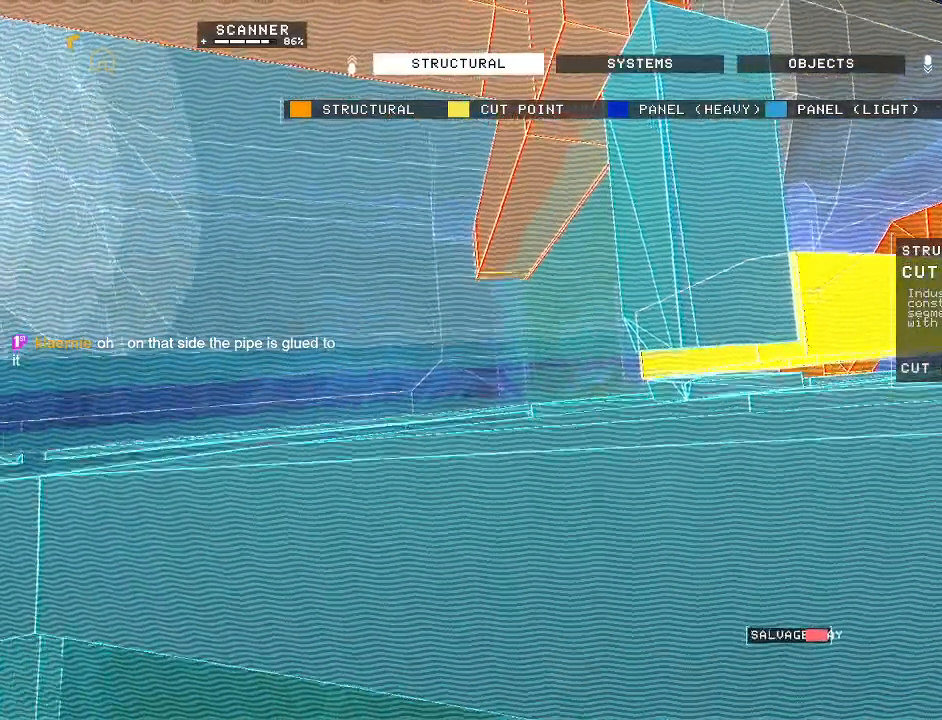
{"keys": ["ctrl"], "mouse": ["mb5"], "events": [[117, "ctrl", "down"]]}
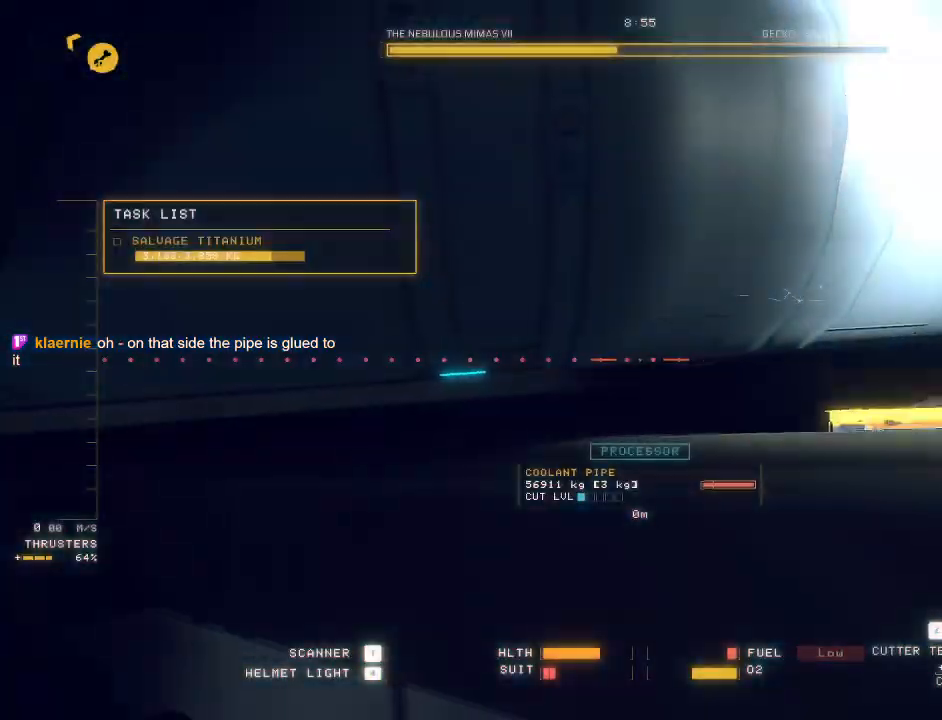
{"keys": ["ctrl"], "mouse": ["mb5"], "events": [[167, "q", "down"], [417, "q", "up"]]}